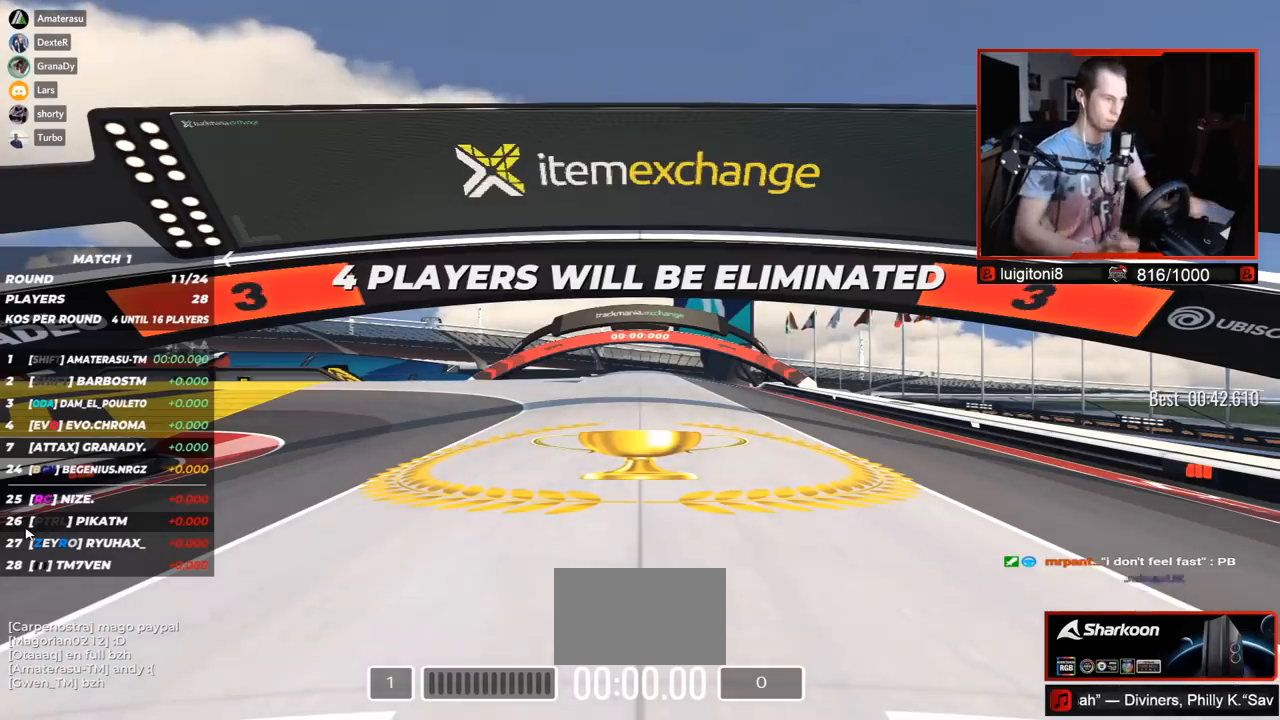
Gameplay with keyboard; each line is a JSON object with the keys held at the frame after it. "events" lists presses ("down") and releases ("up") of "down", "left", "right" and "up" between this image and that frame as [ms after this image, input, new state], when the widget could be followed in between. No other keys are recorded. Mouse input is not recorded.
{"keys": [], "events": []}
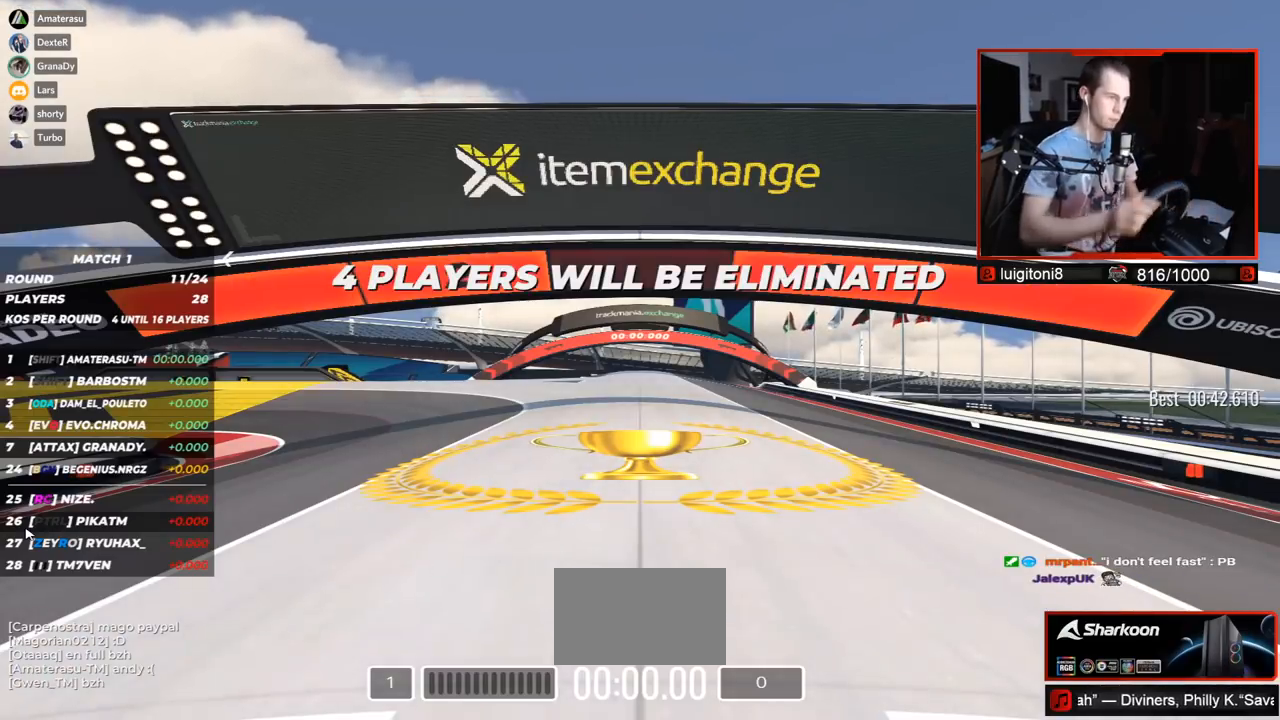
{"keys": [], "events": []}
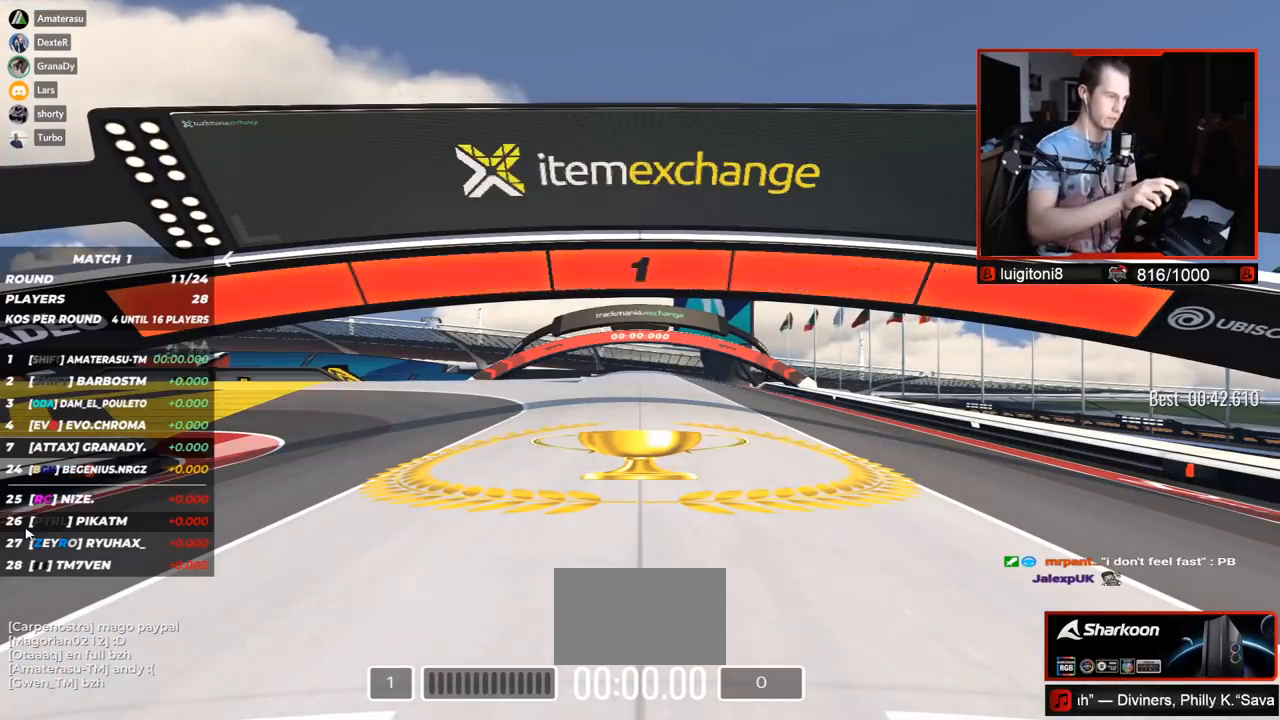
{"keys": ["left", "up"], "events": [[33, "left", "down"], [33, "up", "down"]]}
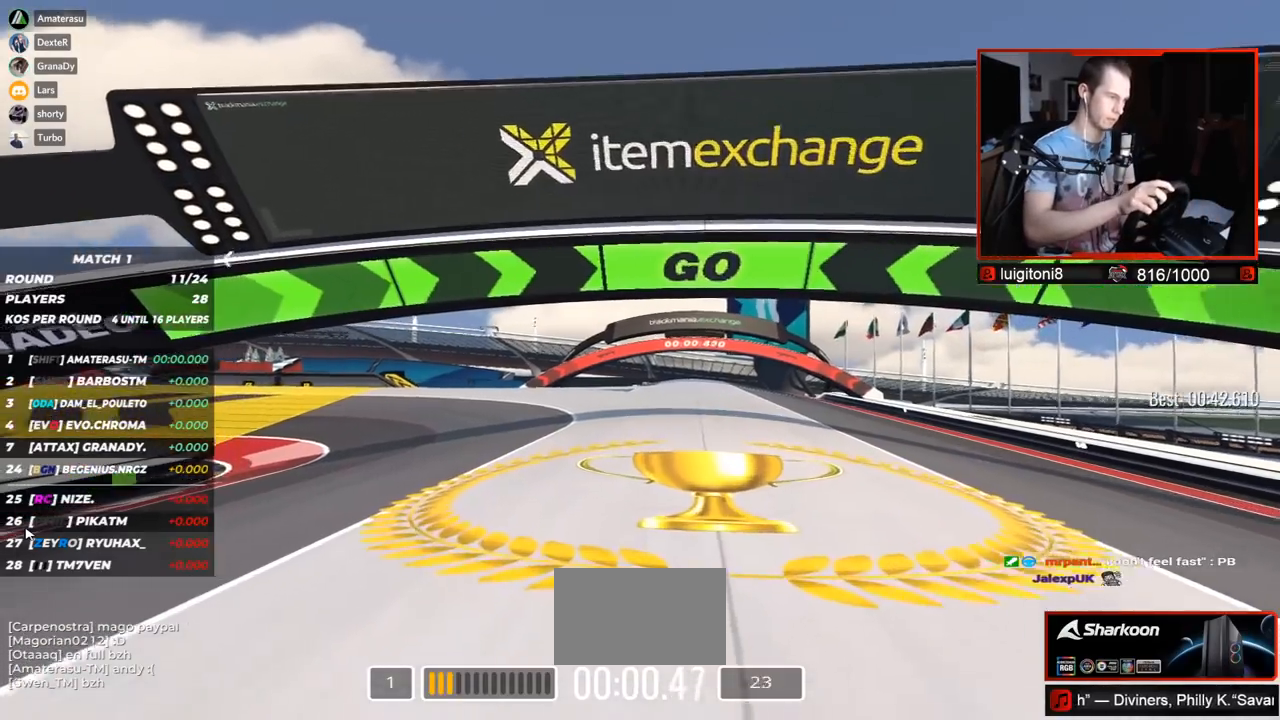
{"keys": ["left", "up"], "events": []}
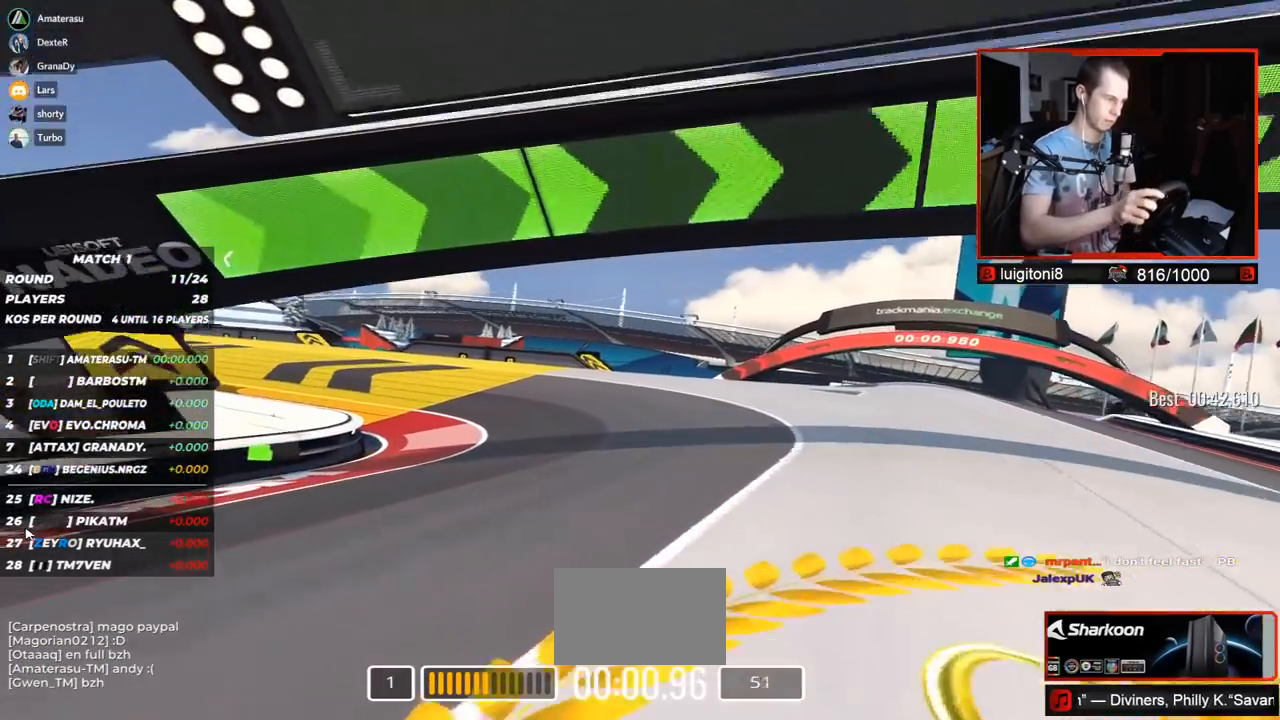
{"keys": ["left", "up"], "events": []}
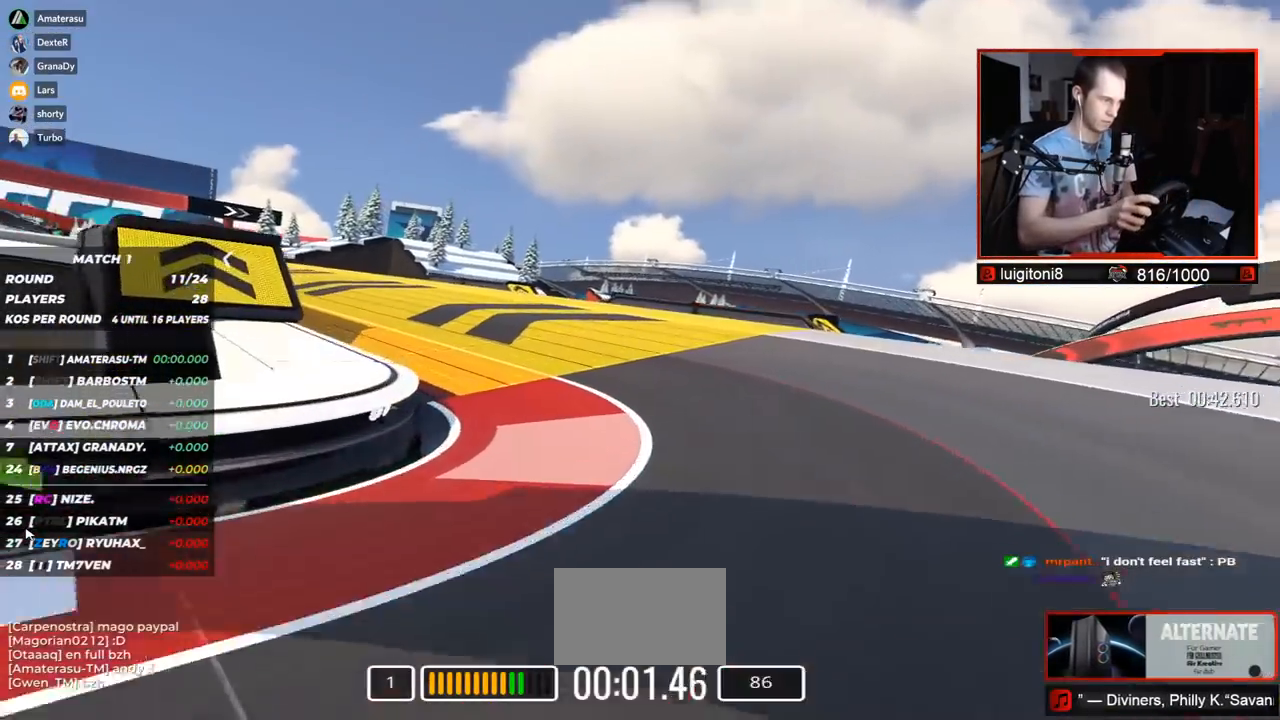
{"keys": ["left", "up"], "events": [[217, "right", "down"], [500, "right", "up"]]}
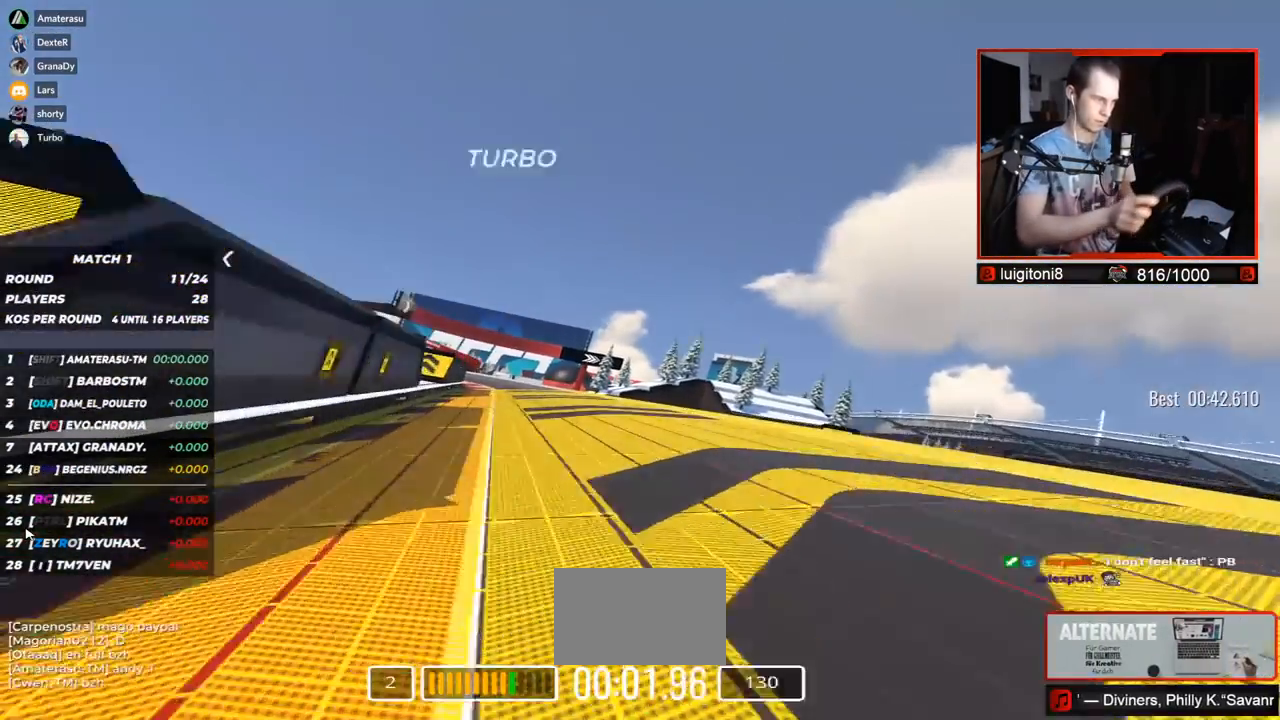
{"keys": ["left", "right", "up"], "events": [[117, "right", "down"], [333, "right", "up"], [450, "right", "down"]]}
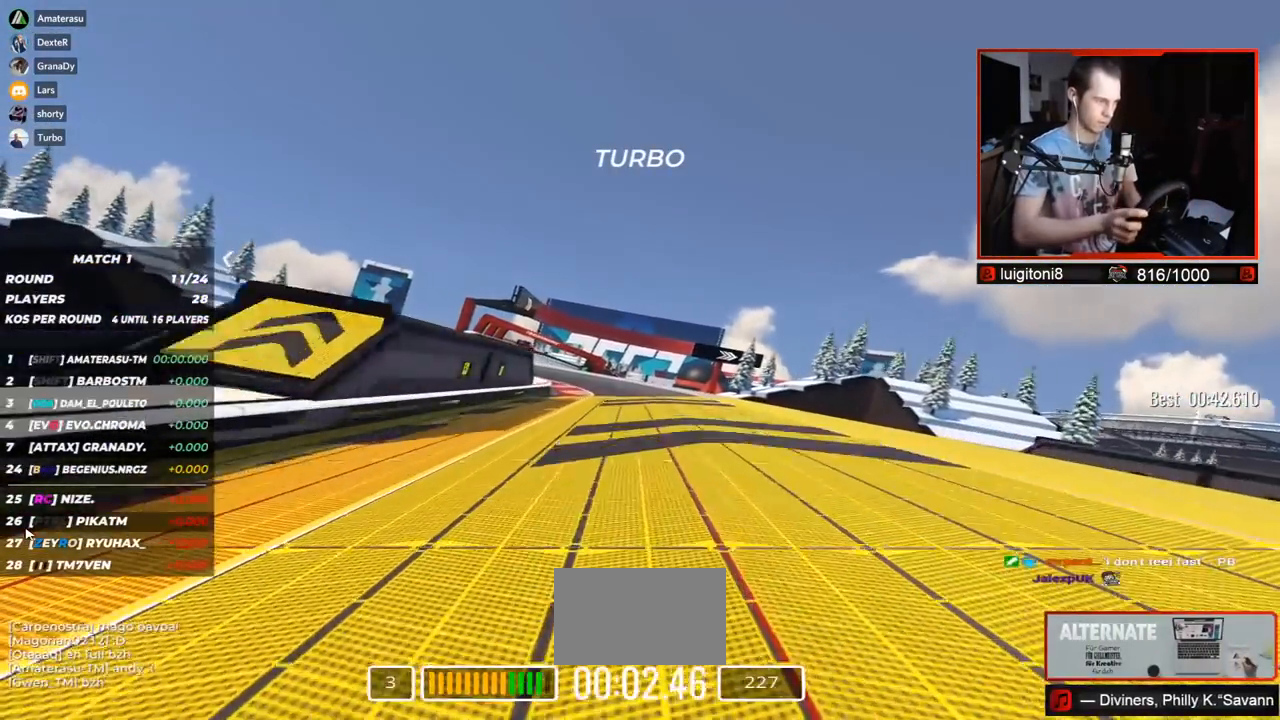
{"keys": ["left", "up"], "events": [[100, "right", "up"], [183, "right", "down"], [317, "right", "up"]]}
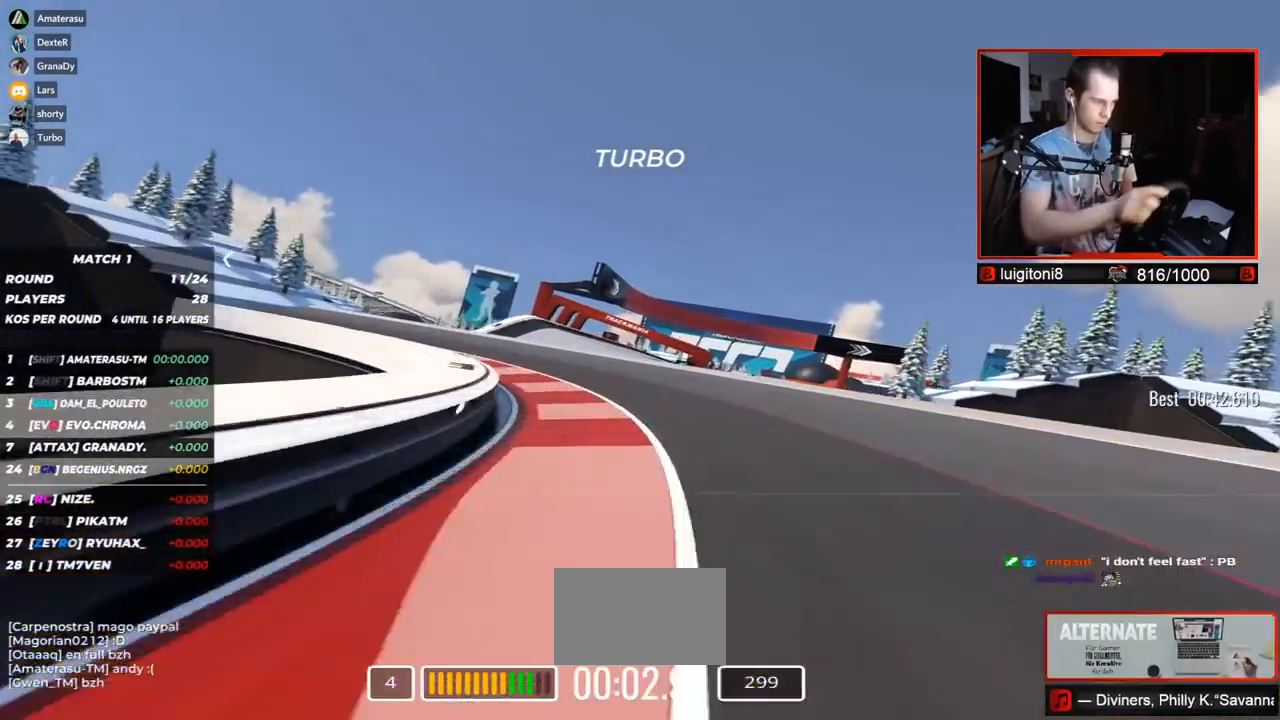
{"keys": ["right", "up"], "events": [[100, "left", "up"], [133, "right", "down"]]}
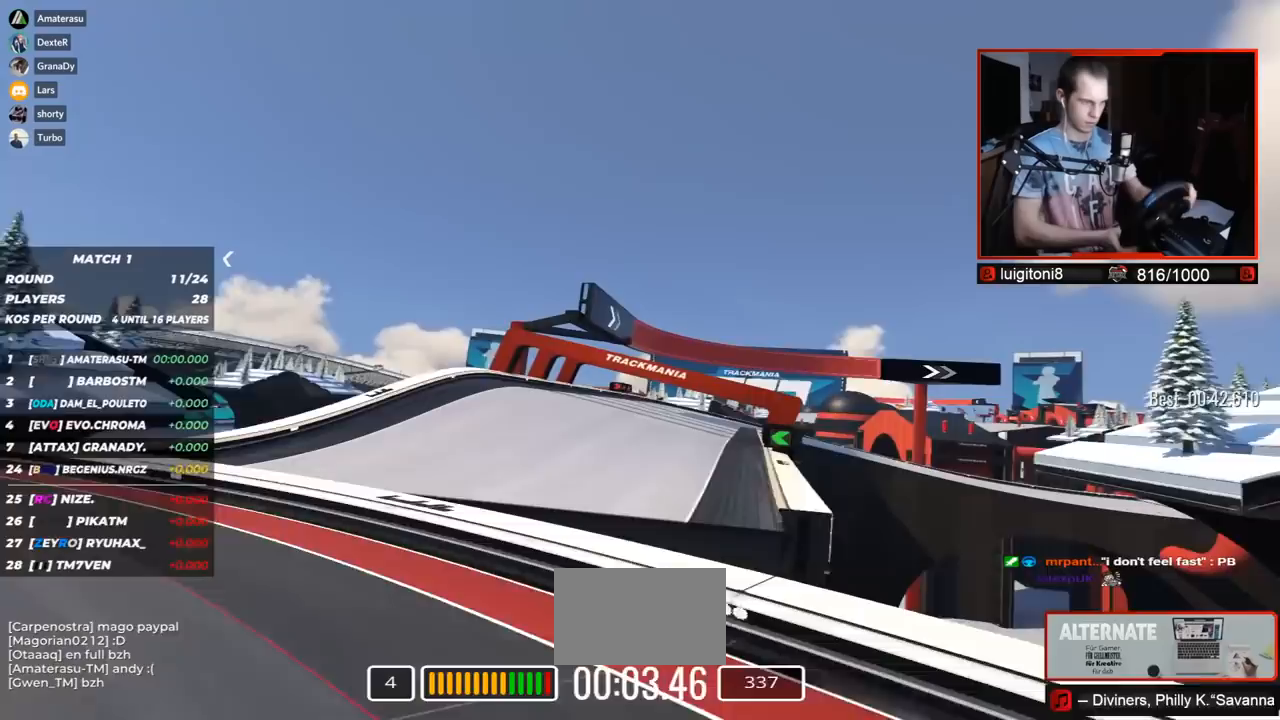
{"keys": ["right", "up"], "events": [[100, "right", "up"], [183, "right", "down"]]}
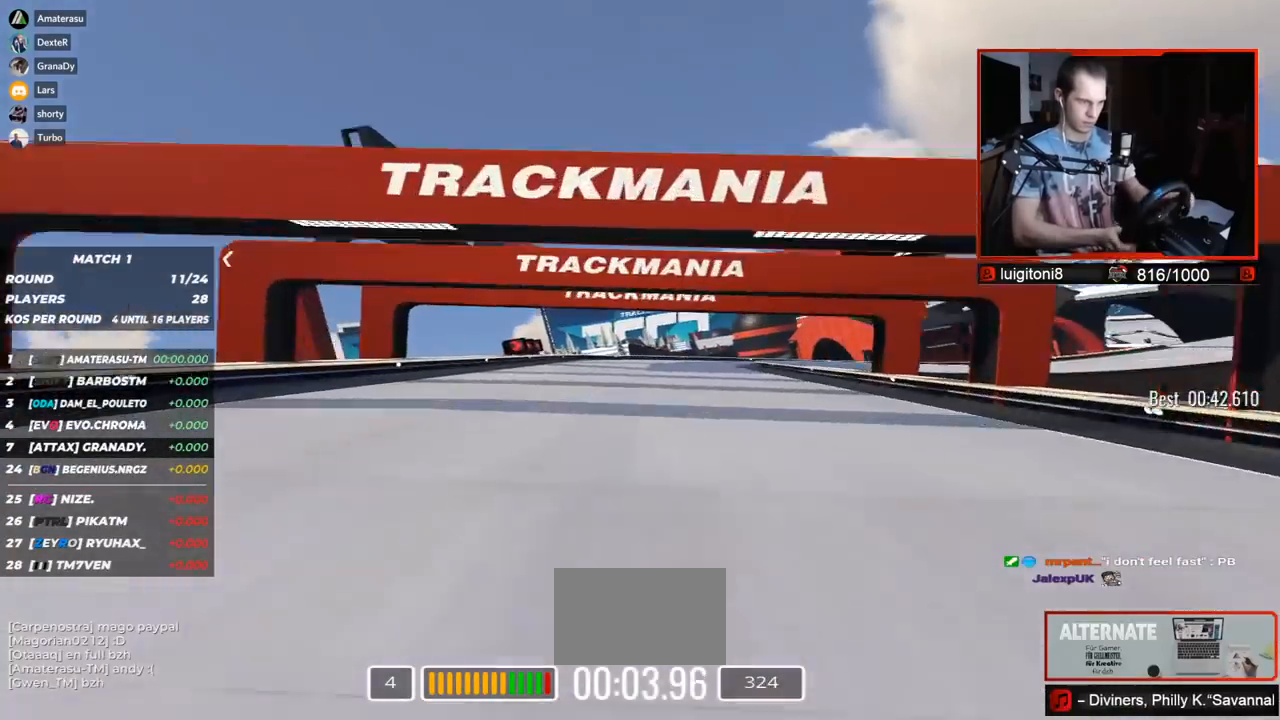
{"keys": ["down", "right", "up"], "events": [[133, "down", "down"]]}
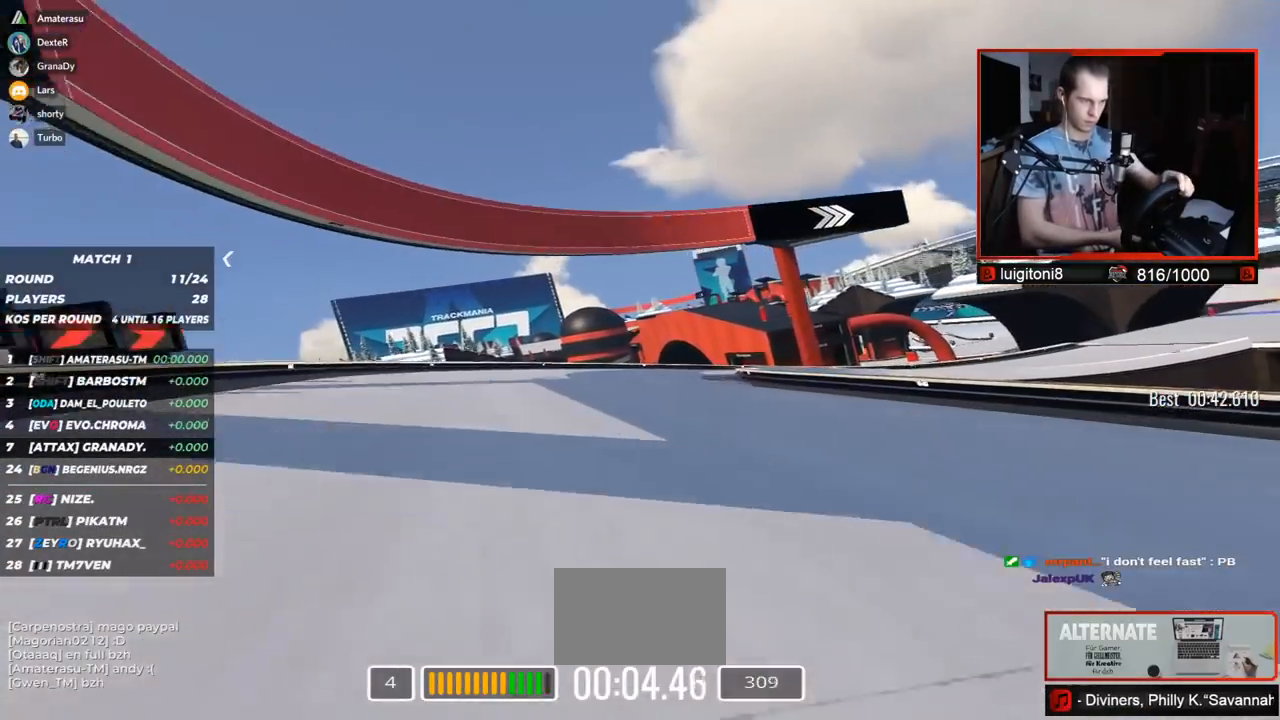
{"keys": ["right", "up"], "events": [[67, "down", "up"]]}
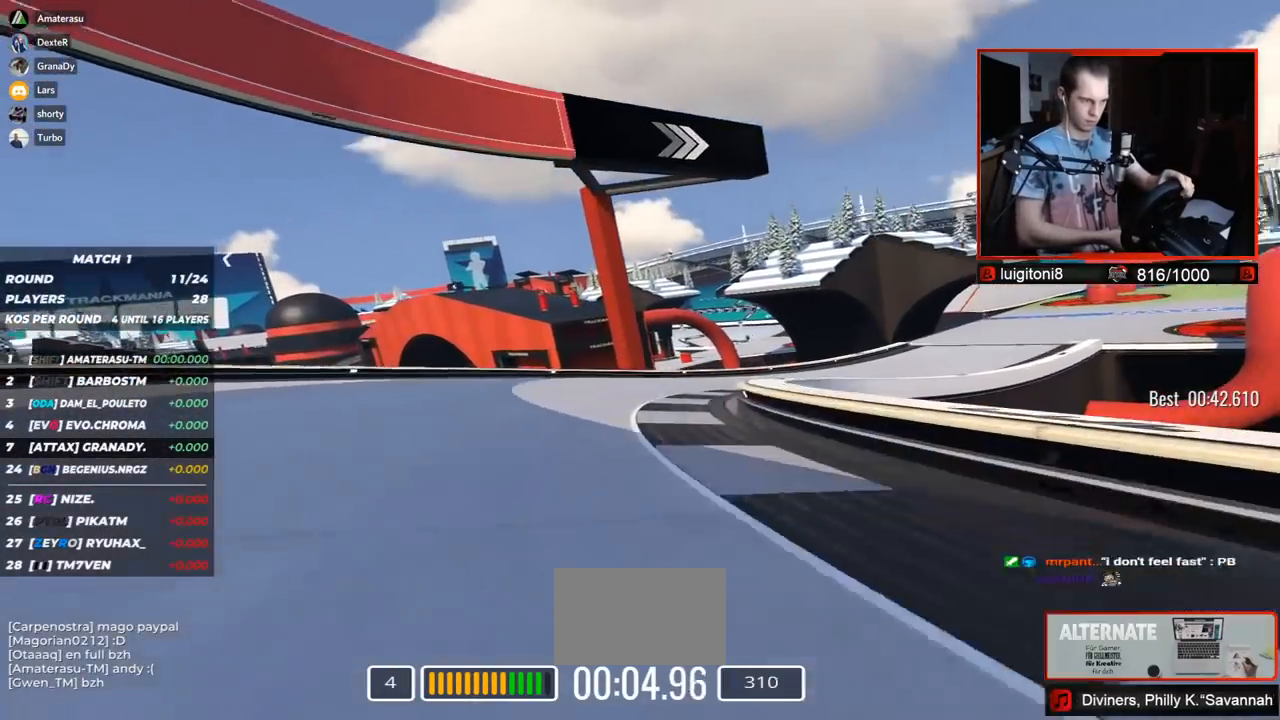
{"keys": ["right", "up"], "events": []}
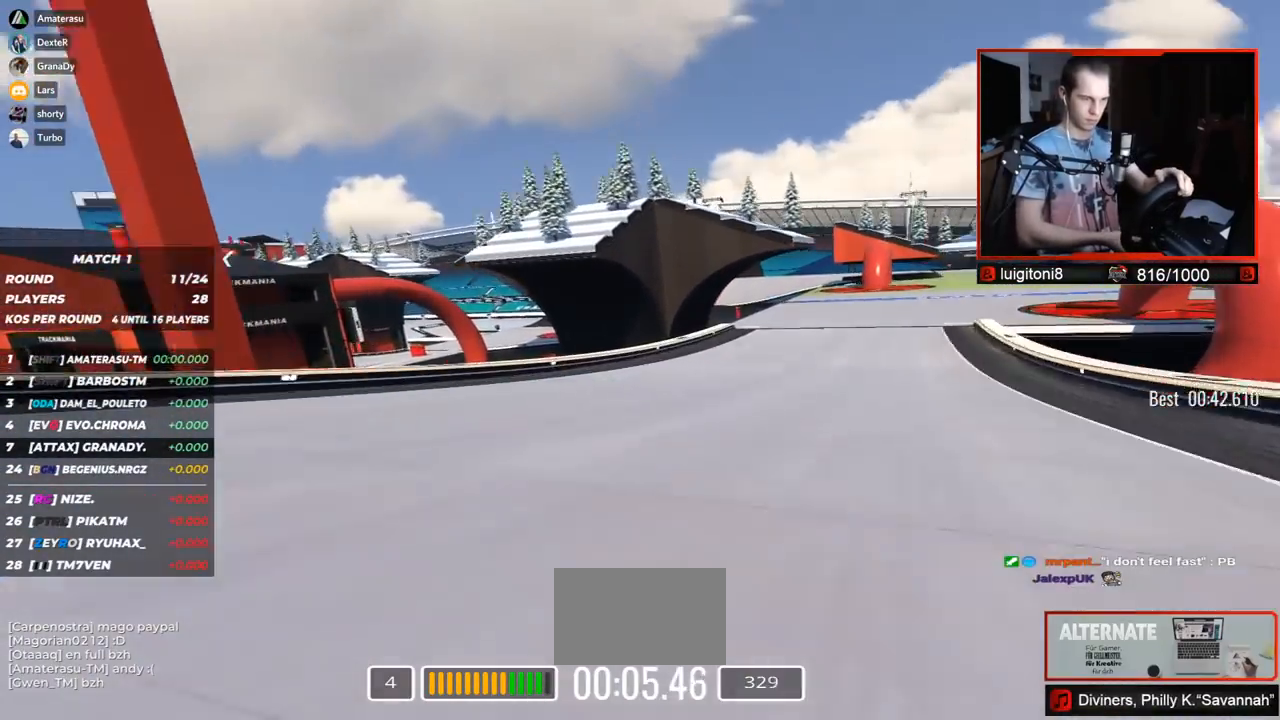
{"keys": ["right", "up"], "events": []}
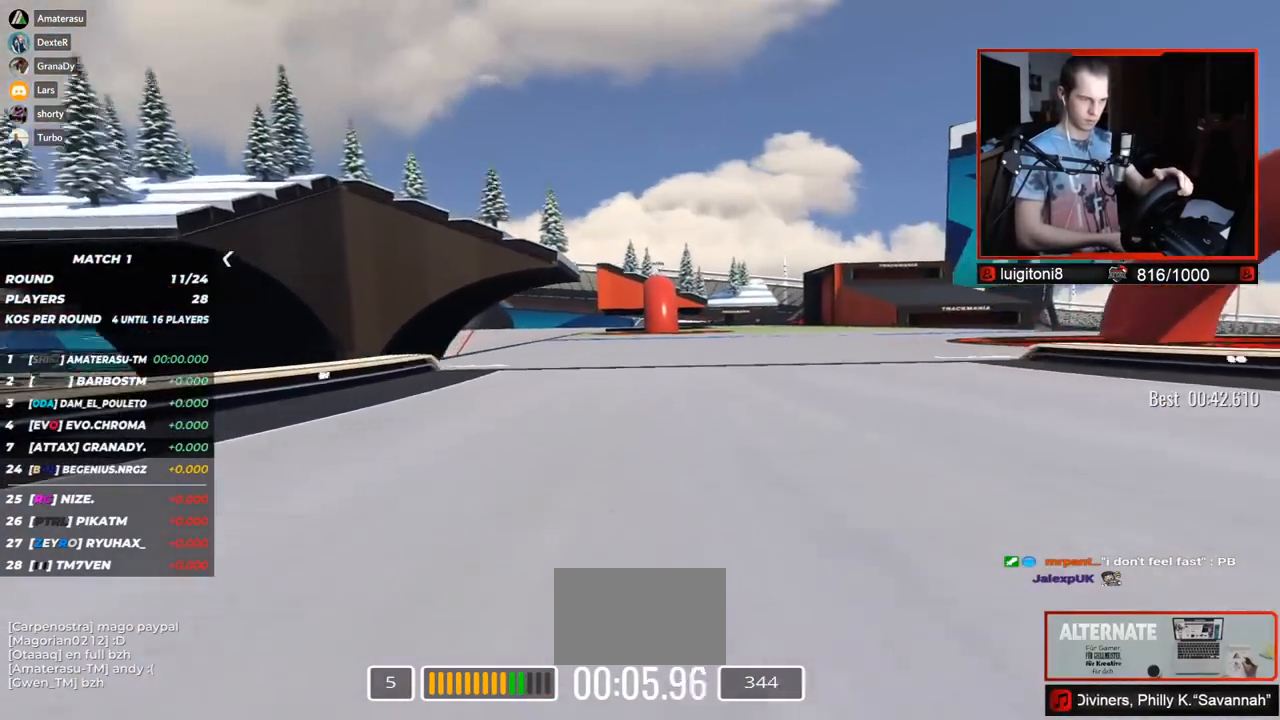
{"keys": ["left", "up"], "events": [[400, "right", "up"], [450, "left", "down"]]}
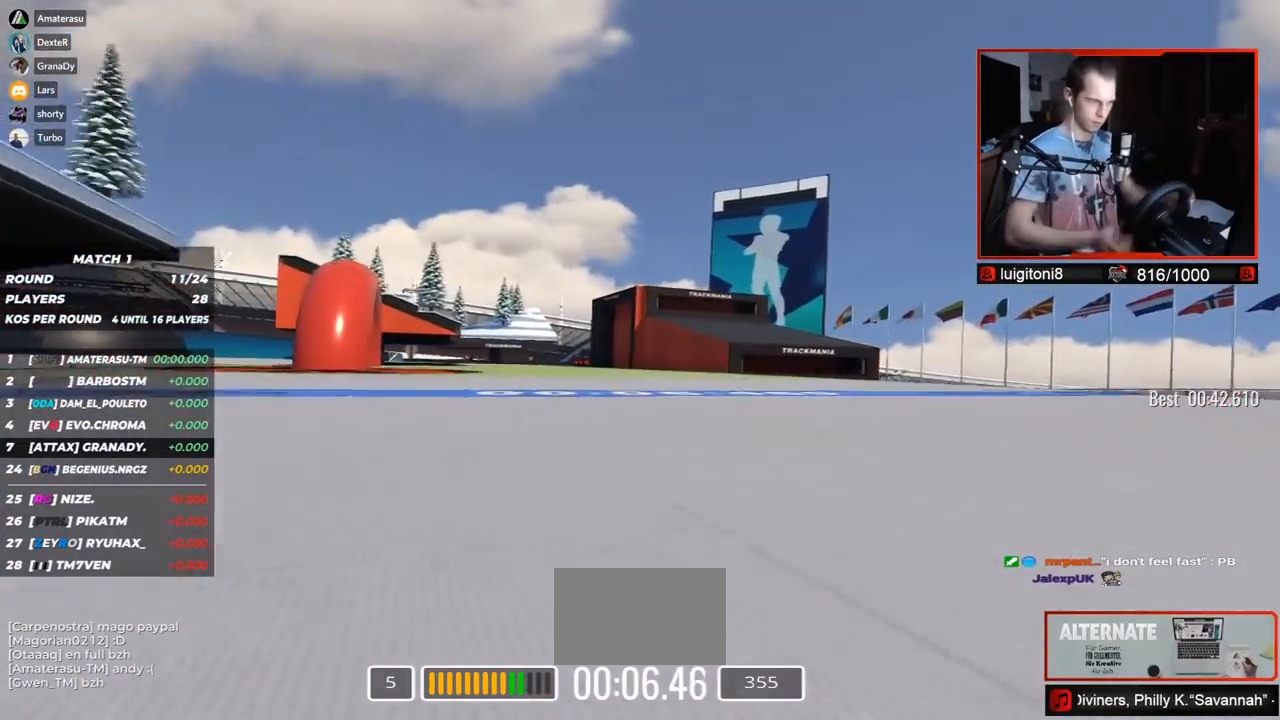
{"keys": ["left", "up"], "events": []}
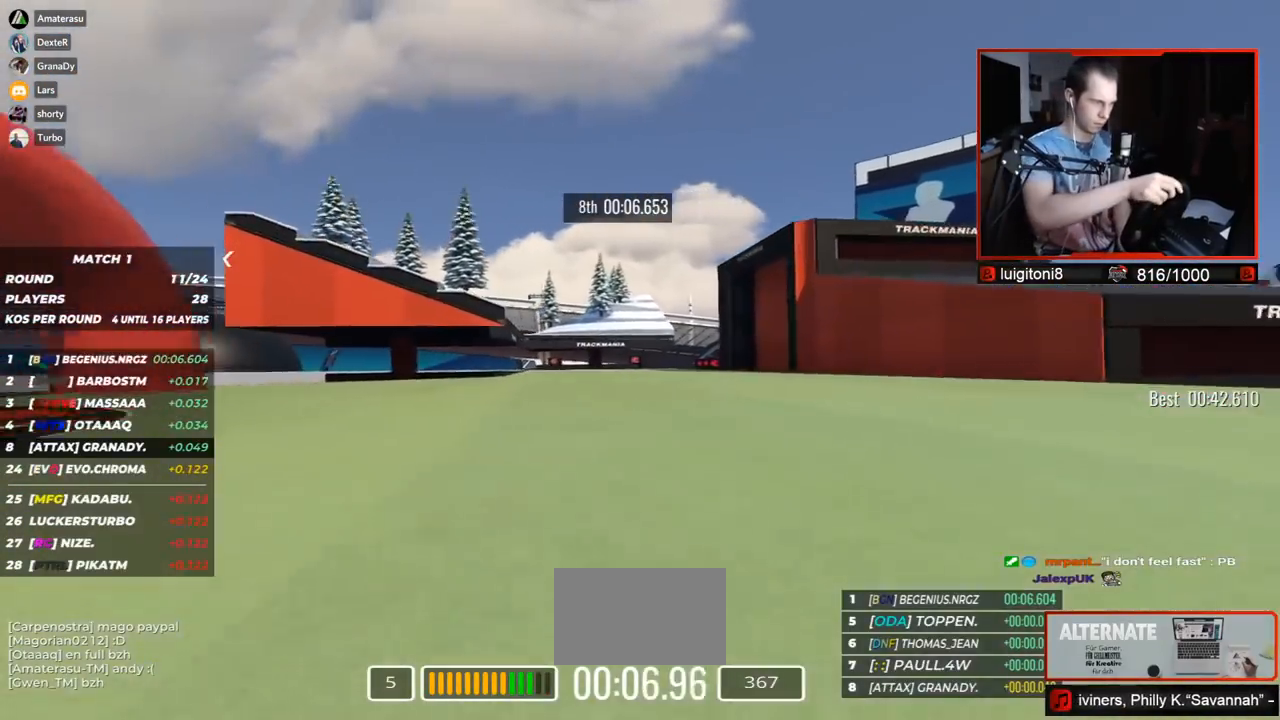
{"keys": ["left", "up"], "events": []}
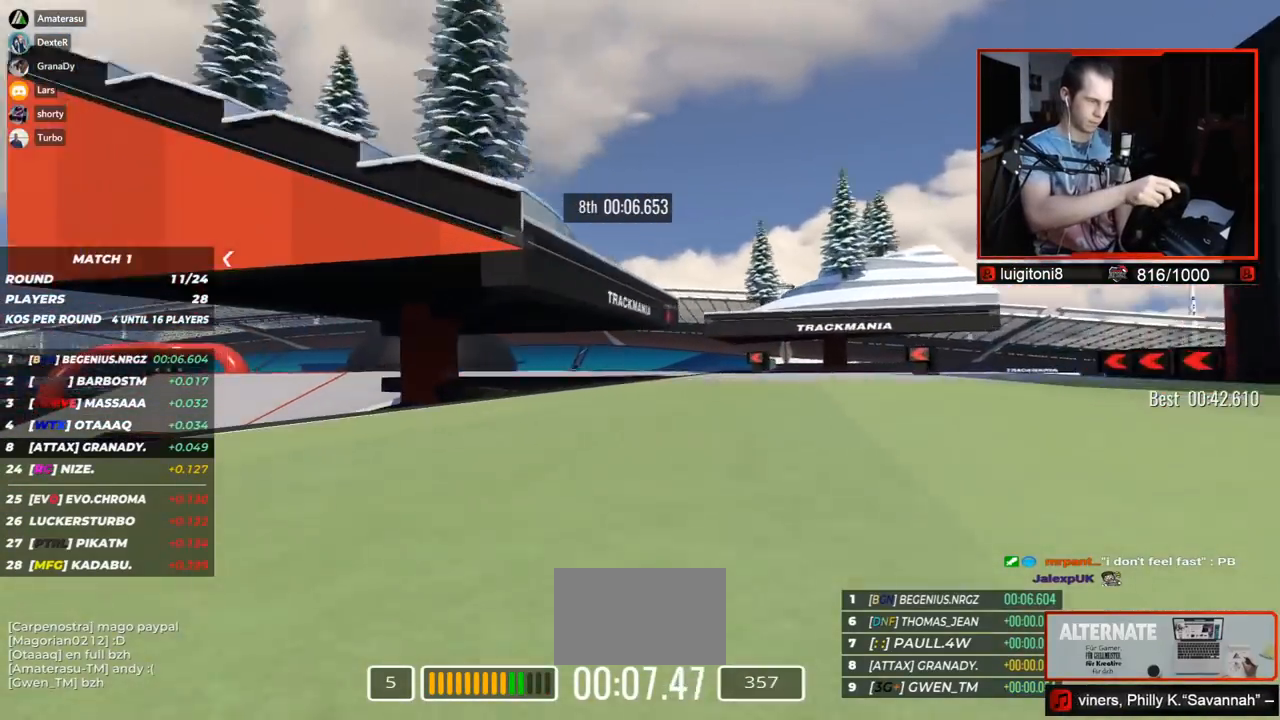
{"keys": ["left", "up"], "events": []}
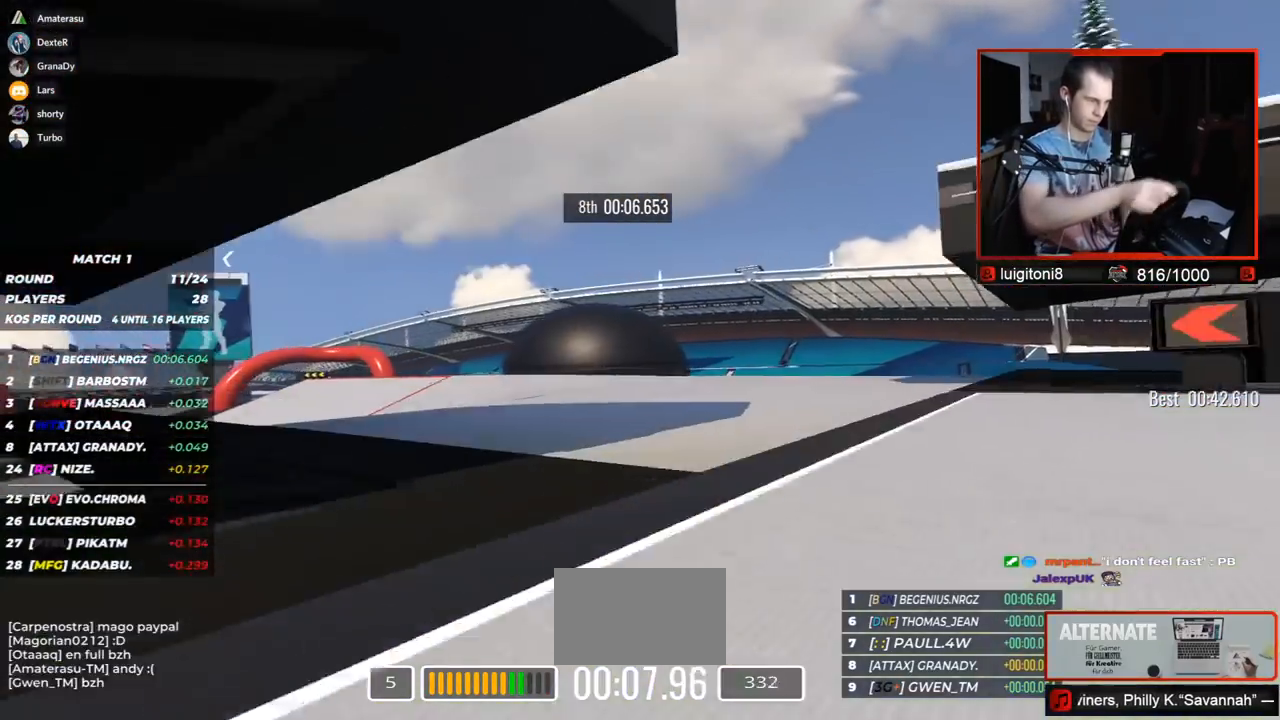
{"keys": ["left", "up"], "events": []}
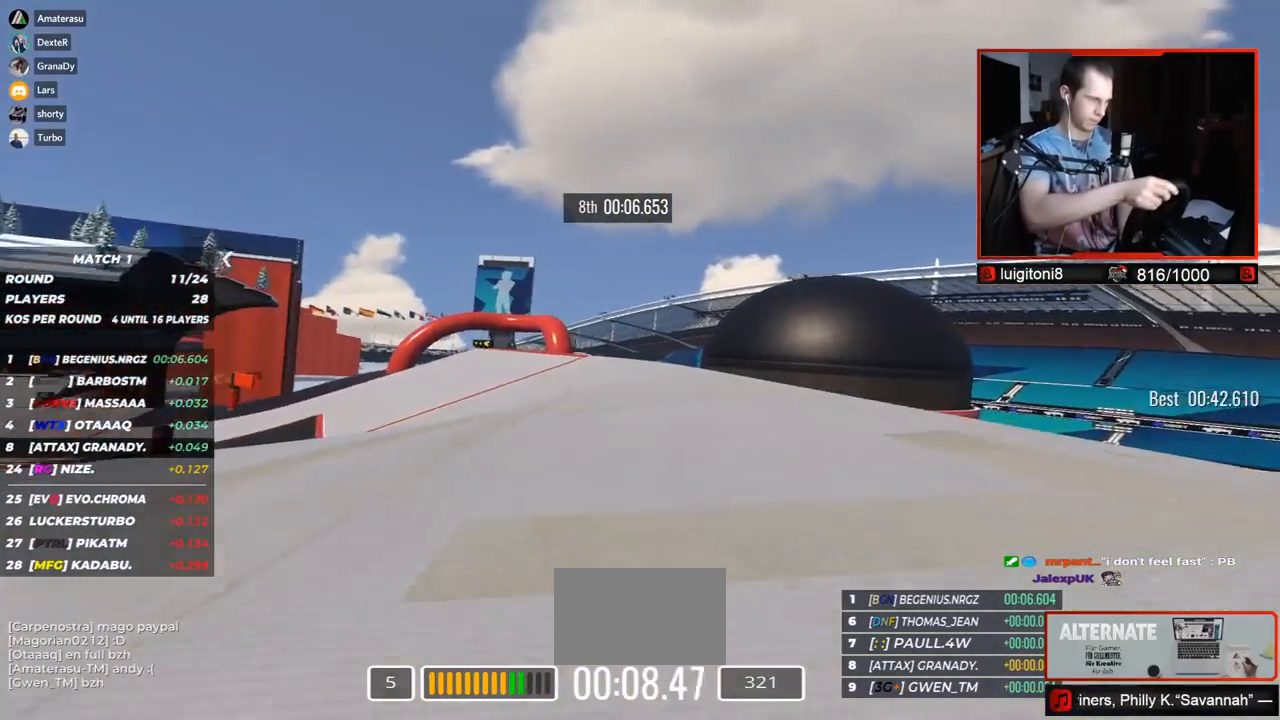
{"keys": ["left", "up"], "events": []}
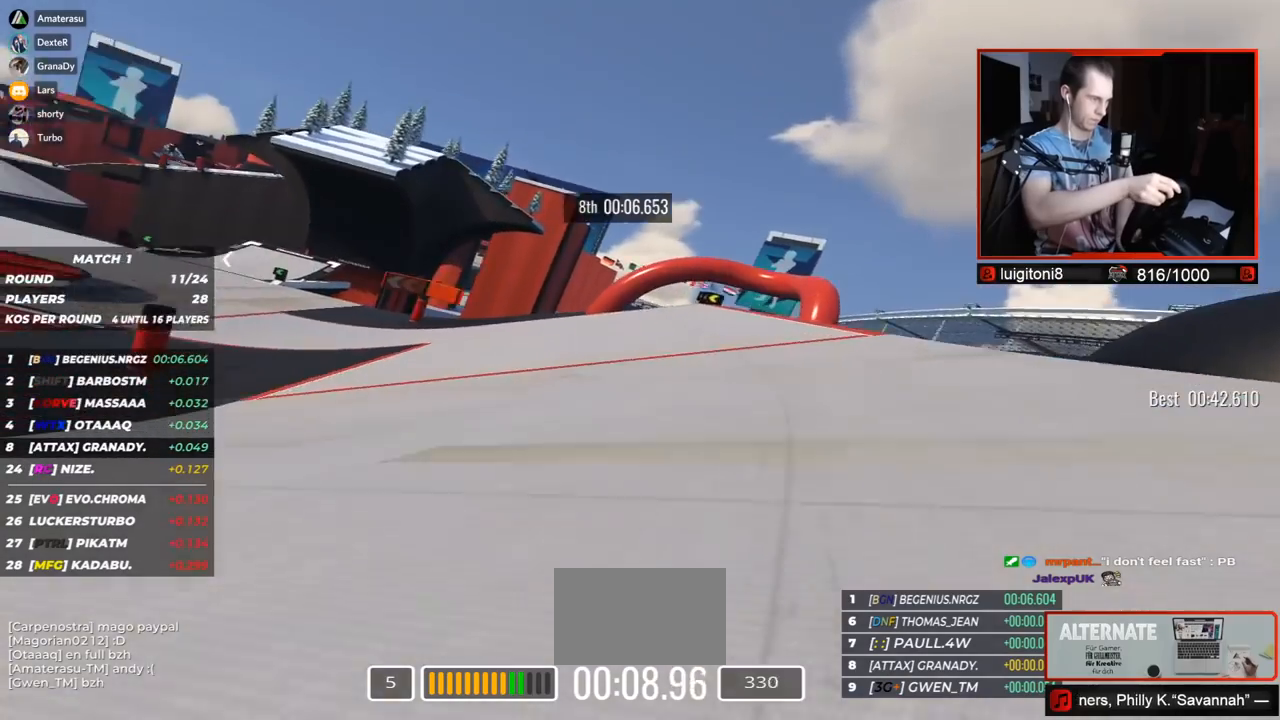
{"keys": ["left", "up"], "events": []}
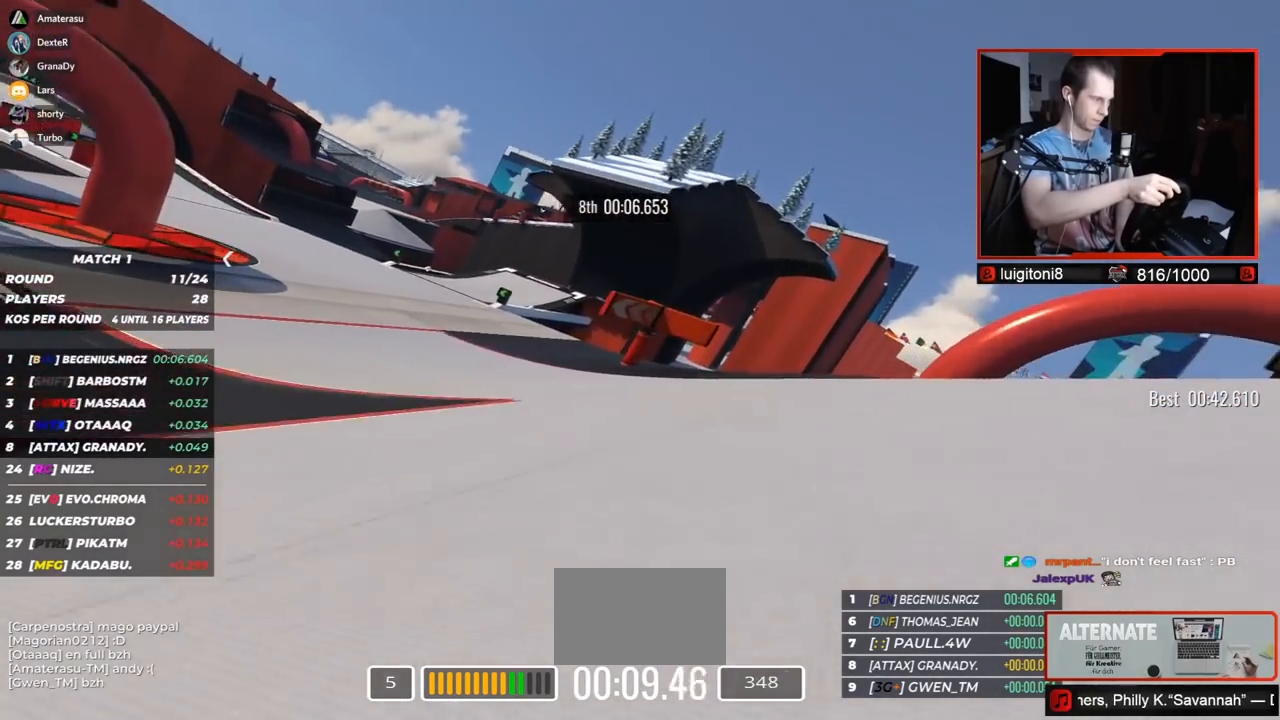
{"keys": ["left", "up"], "events": []}
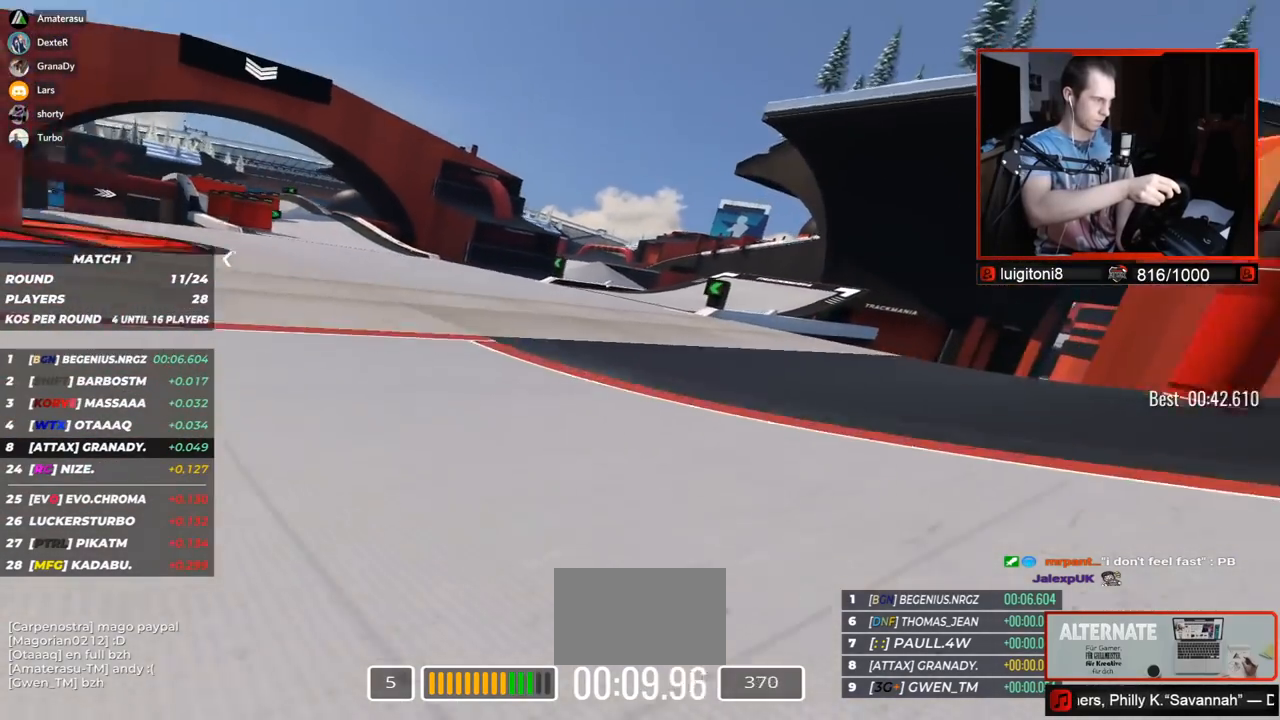
{"keys": ["left", "up"], "events": []}
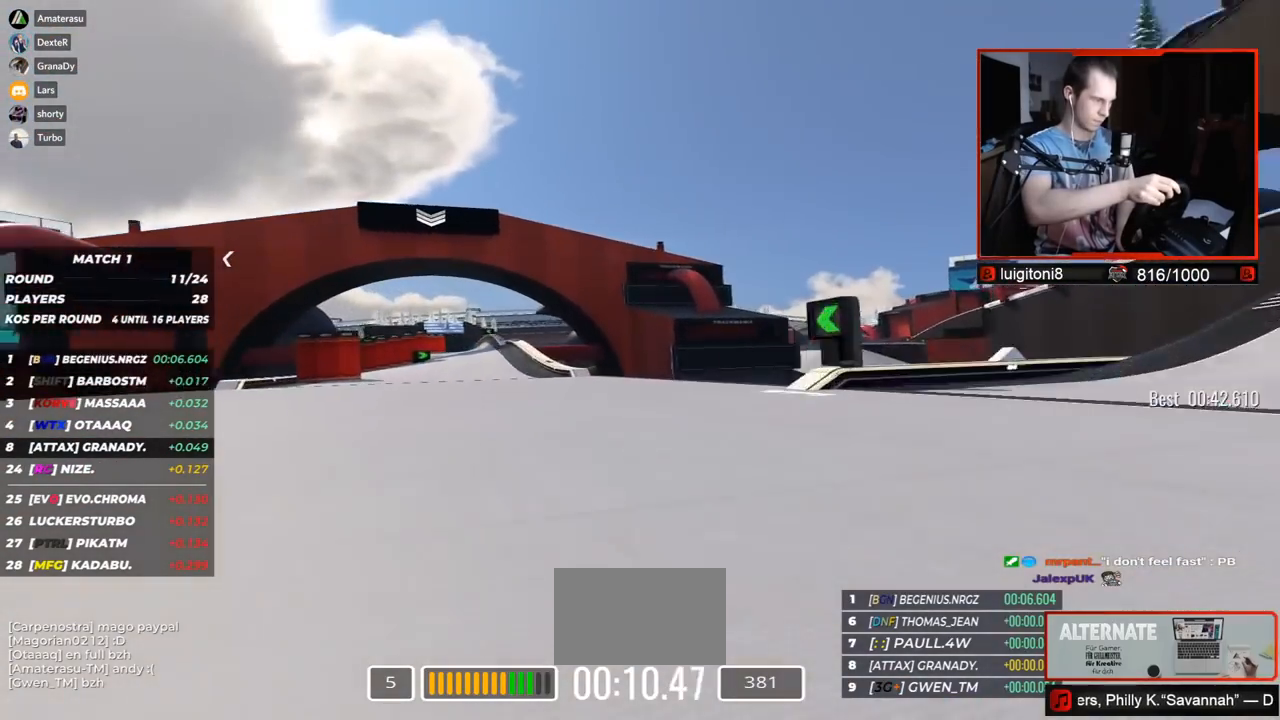
{"keys": ["right", "up"], "events": [[350, "left", "up"], [417, "right", "down"]]}
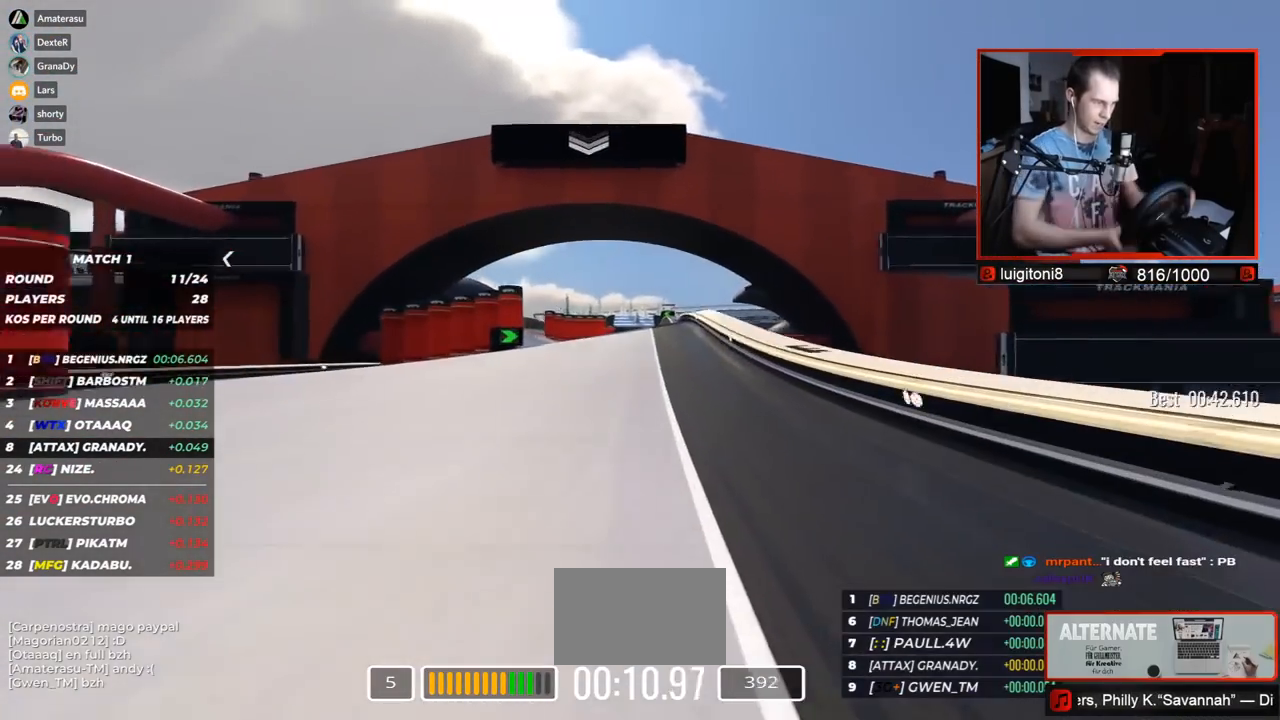
{"keys": ["left", "up"], "events": [[133, "right", "up"], [183, "left", "down"]]}
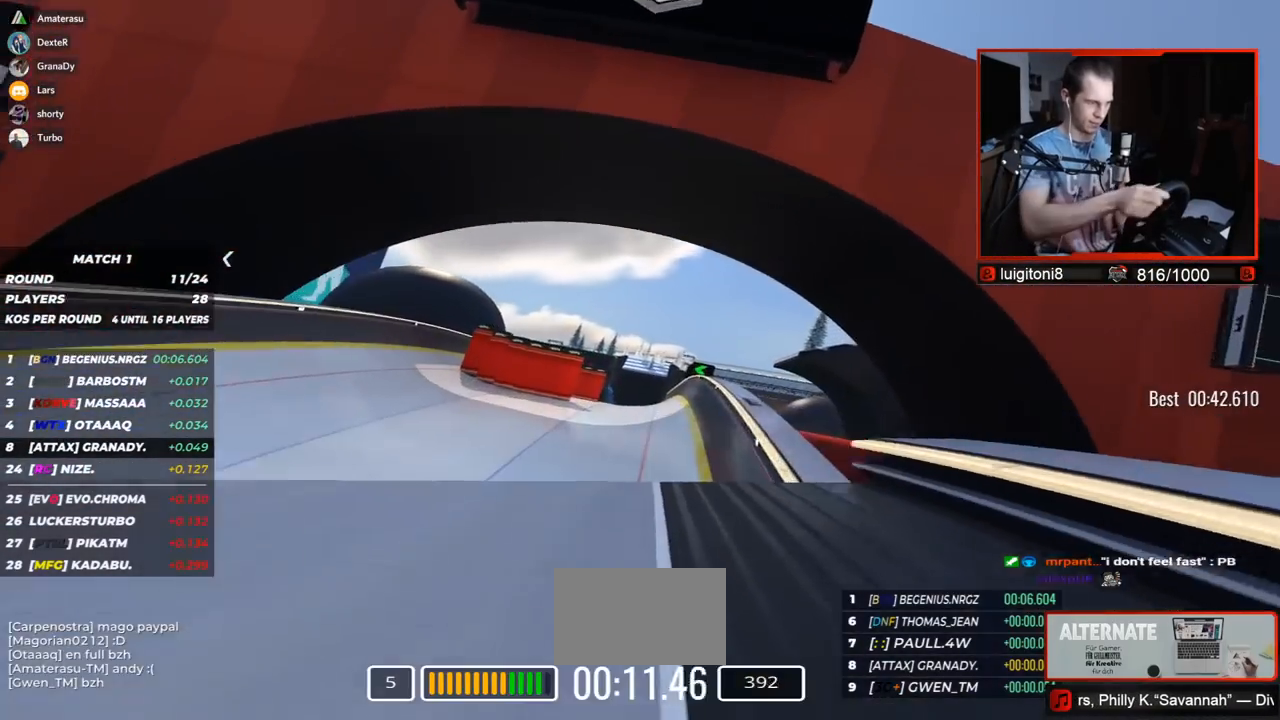
{"keys": ["up"], "events": [[267, "left", "up"], [433, "right", "down"], [500, "right", "up"]]}
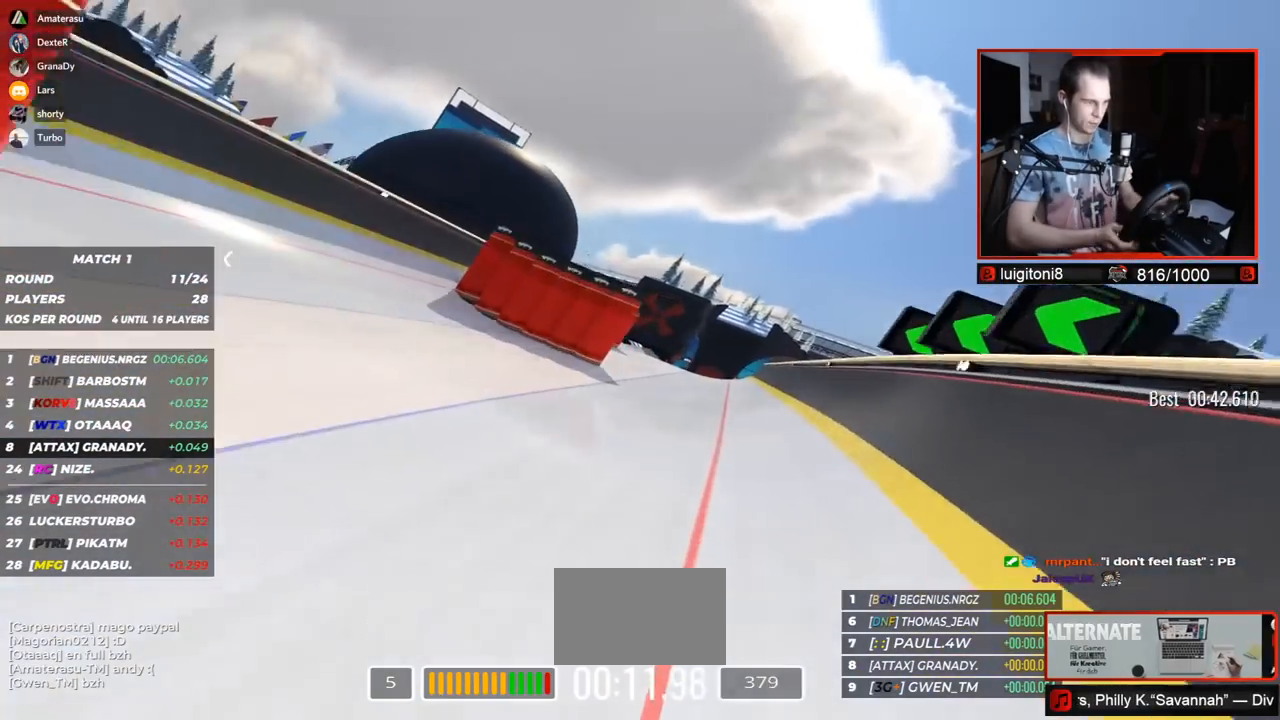
{"keys": ["up"], "events": [[83, "left", "down"], [467, "left", "up"]]}
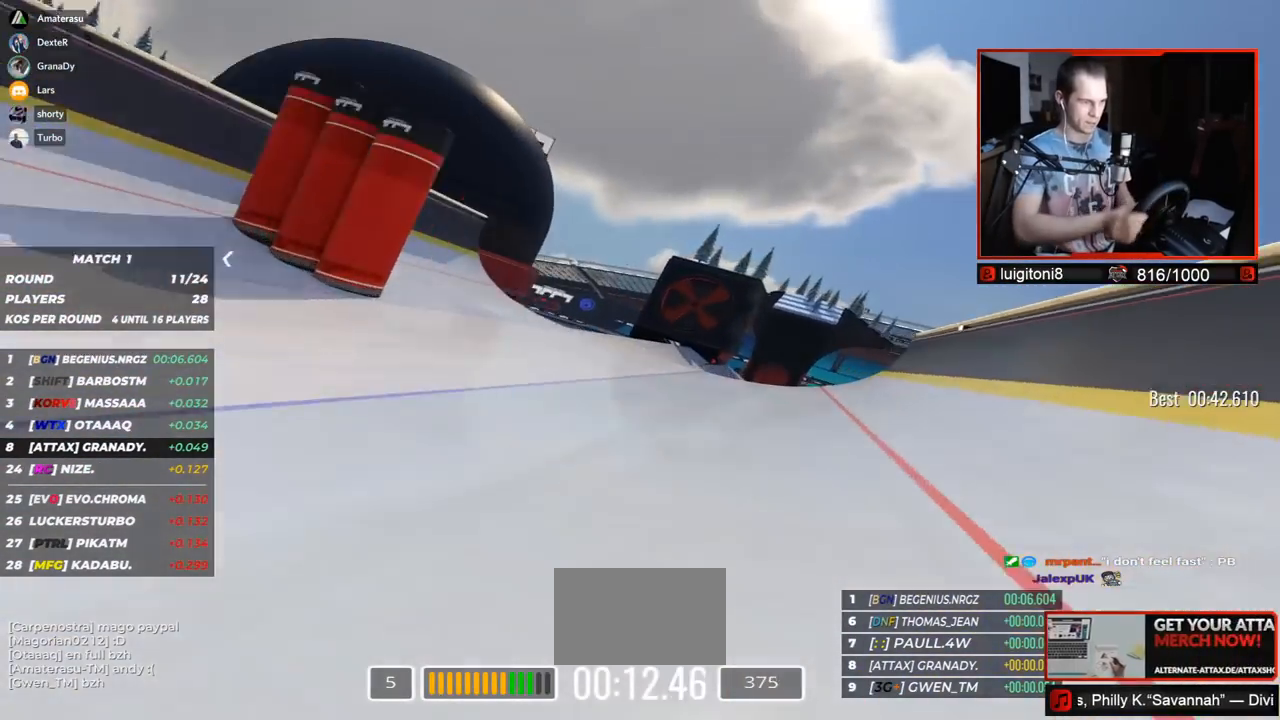
{"keys": ["left", "up"], "events": [[67, "right", "down"], [133, "up", "up"], [317, "up", "down"], [367, "right", "up"], [467, "left", "down"]]}
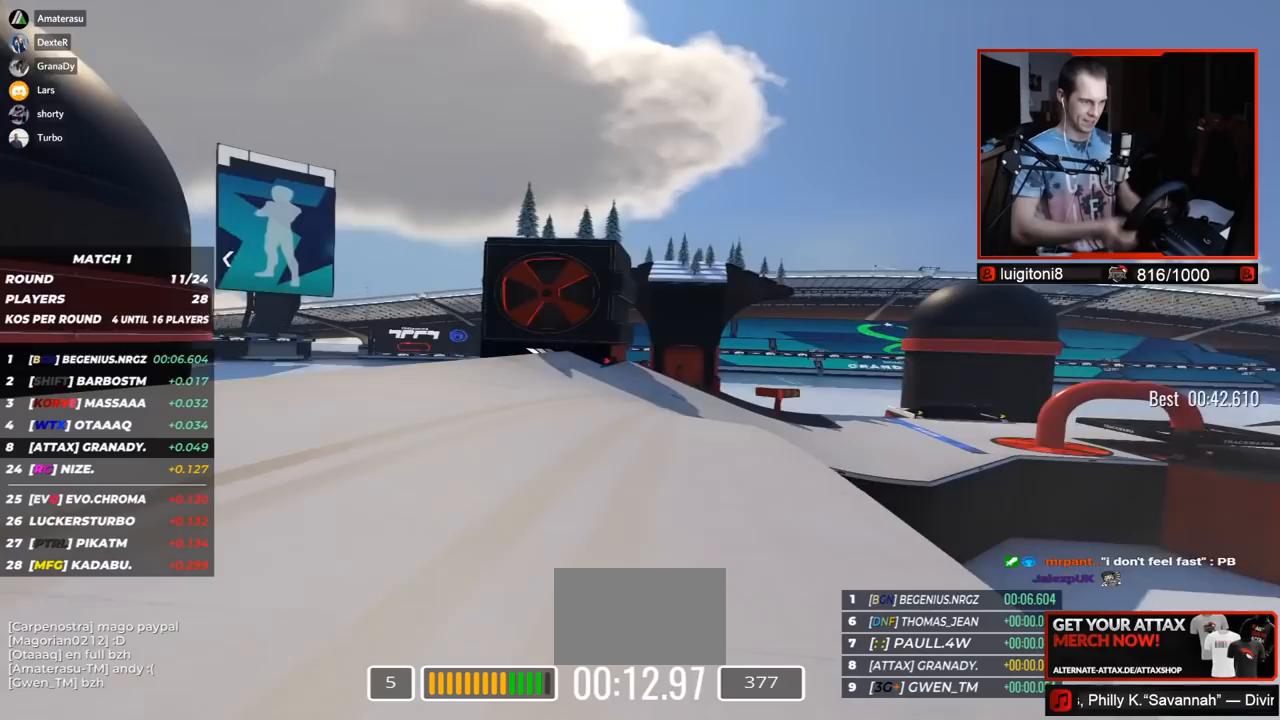
{"keys": ["right", "up"], "events": [[133, "left", "up"], [233, "right", "down"]]}
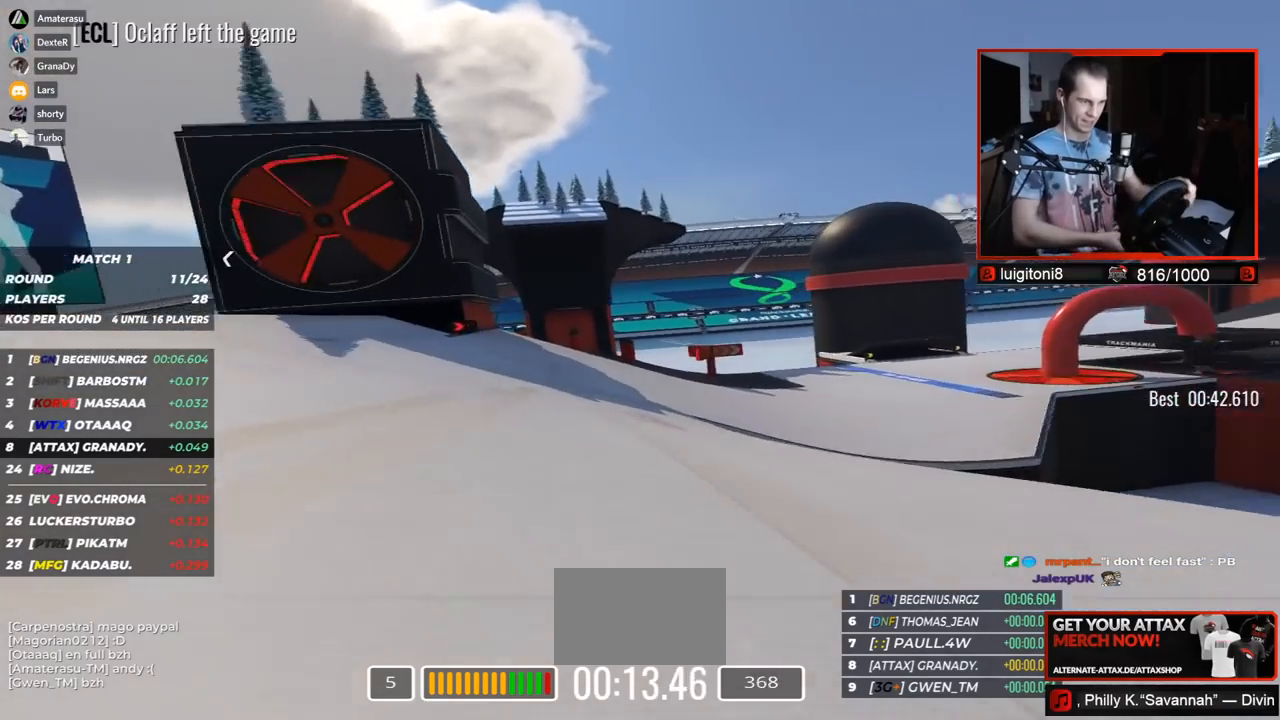
{"keys": ["right", "up"], "events": [[317, "down", "down"], [400, "down", "up"]]}